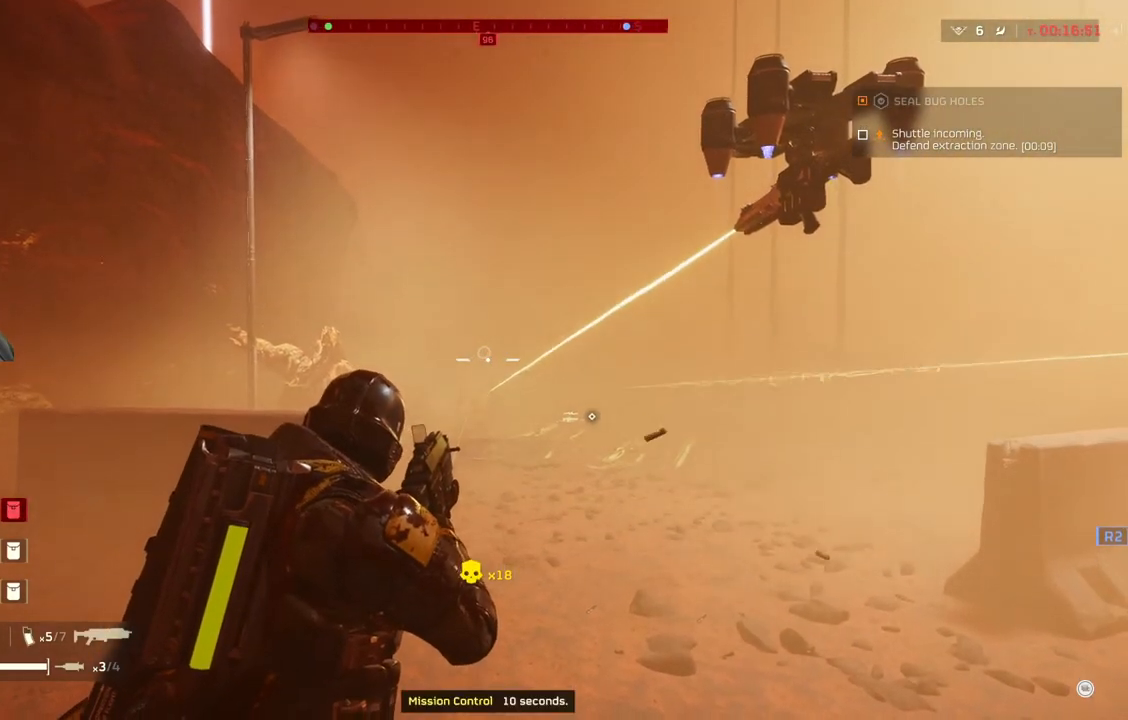
Gameplay with a controller (PlayStation layout); each line is a JSON object with the inputs held at the frame after it. "events" lists button and stick changes between this image and that frame as [ms after this image, input, new state], when the widget could be followed in between. Not read: right_stick.
{"buttons": ["L2"], "left_stick": "up-right", "events": [[200, "left_stick", "up-right"]]}
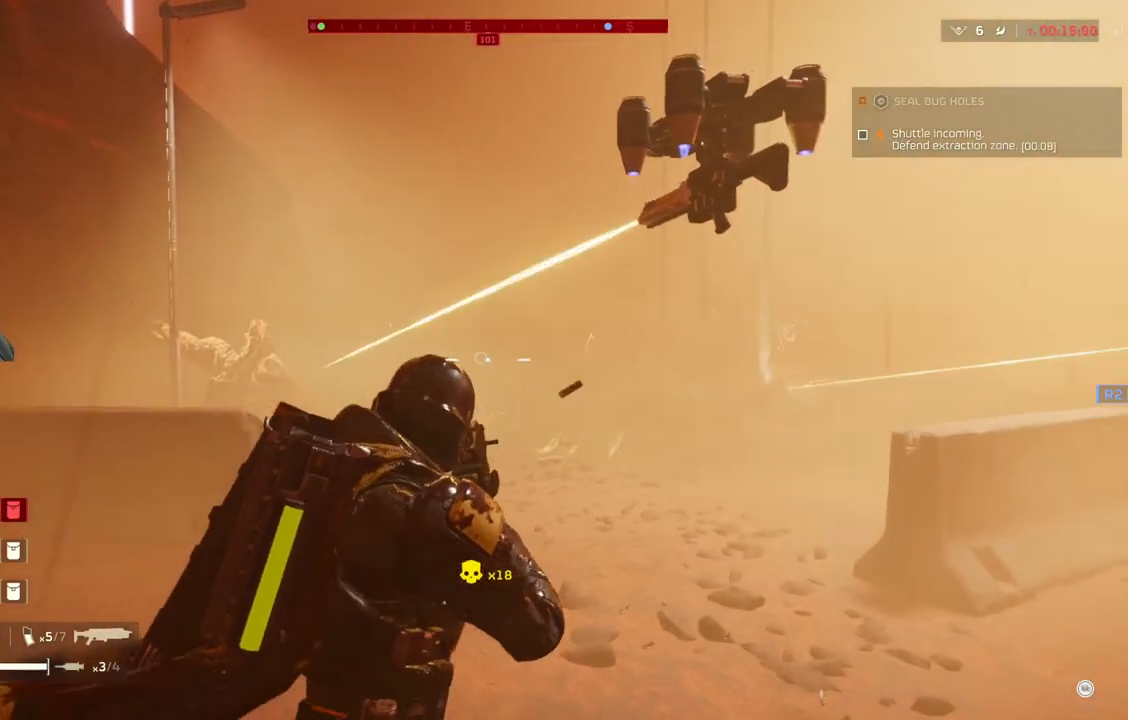
{"buttons": ["L2"], "left_stick": "up-right", "events": []}
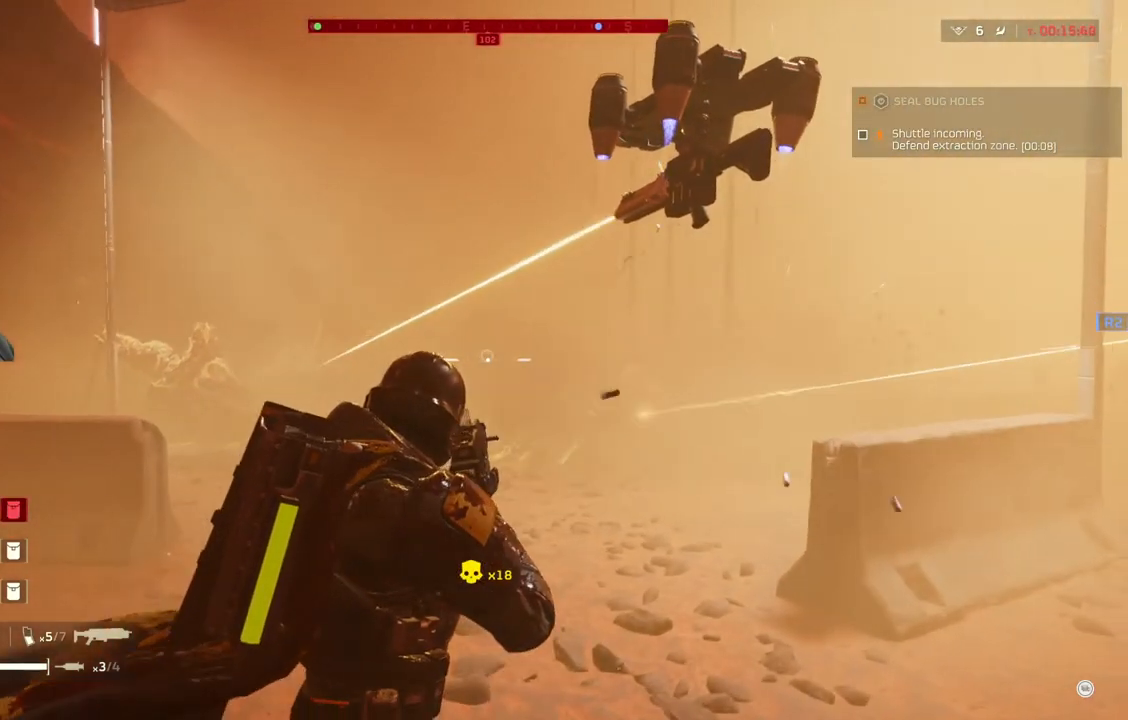
{"buttons": ["L2"], "left_stick": "up", "events": [[250, "left_stick", "up"]]}
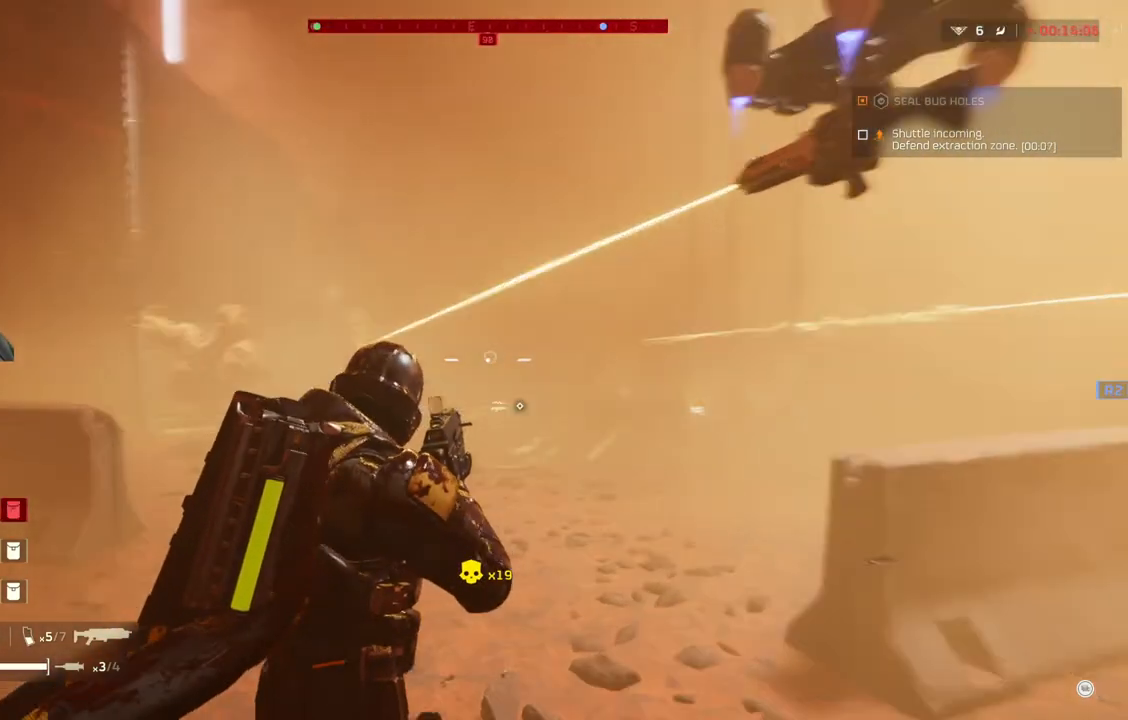
{"buttons": ["L2"], "left_stick": "center", "events": [[67, "left_stick", "center"]]}
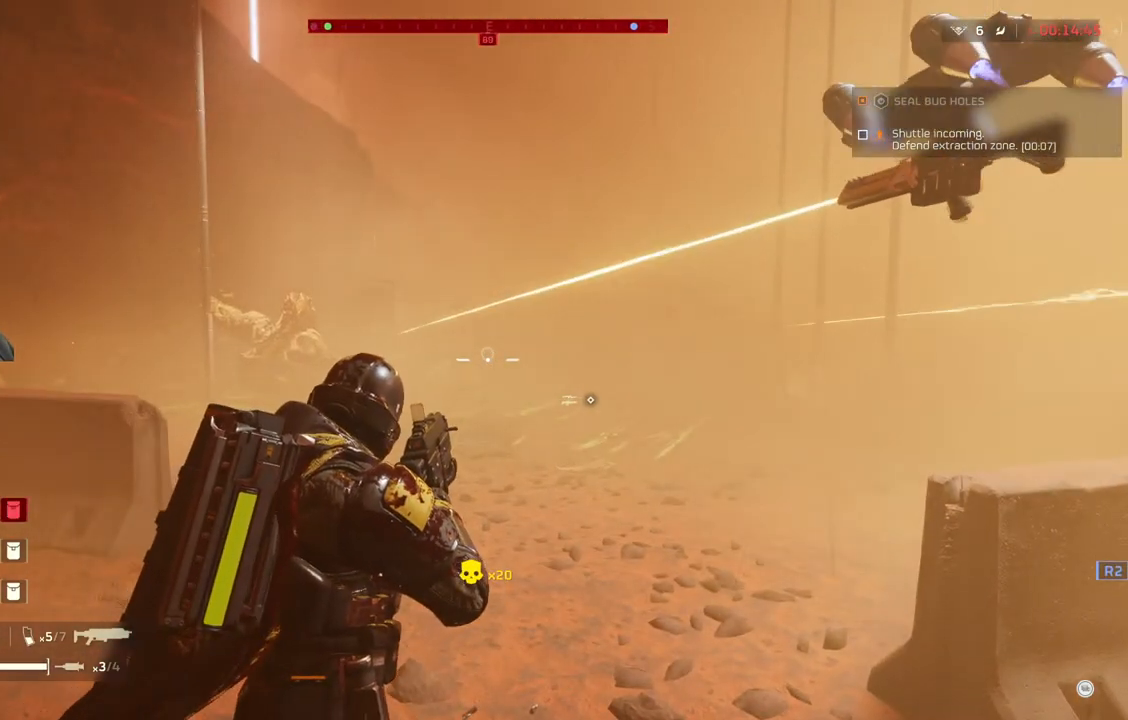
{"buttons": ["L2"], "left_stick": "center", "events": []}
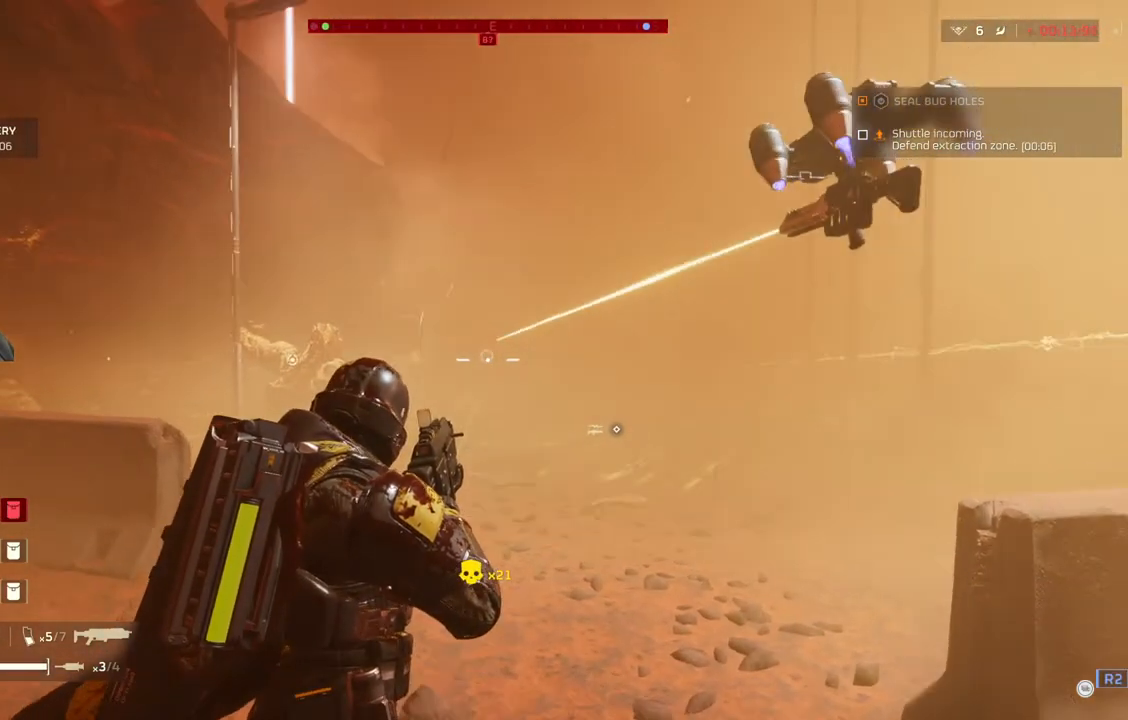
{"buttons": [], "left_stick": "down", "events": [[400, "L2", "up"], [433, "left_stick", "down"]]}
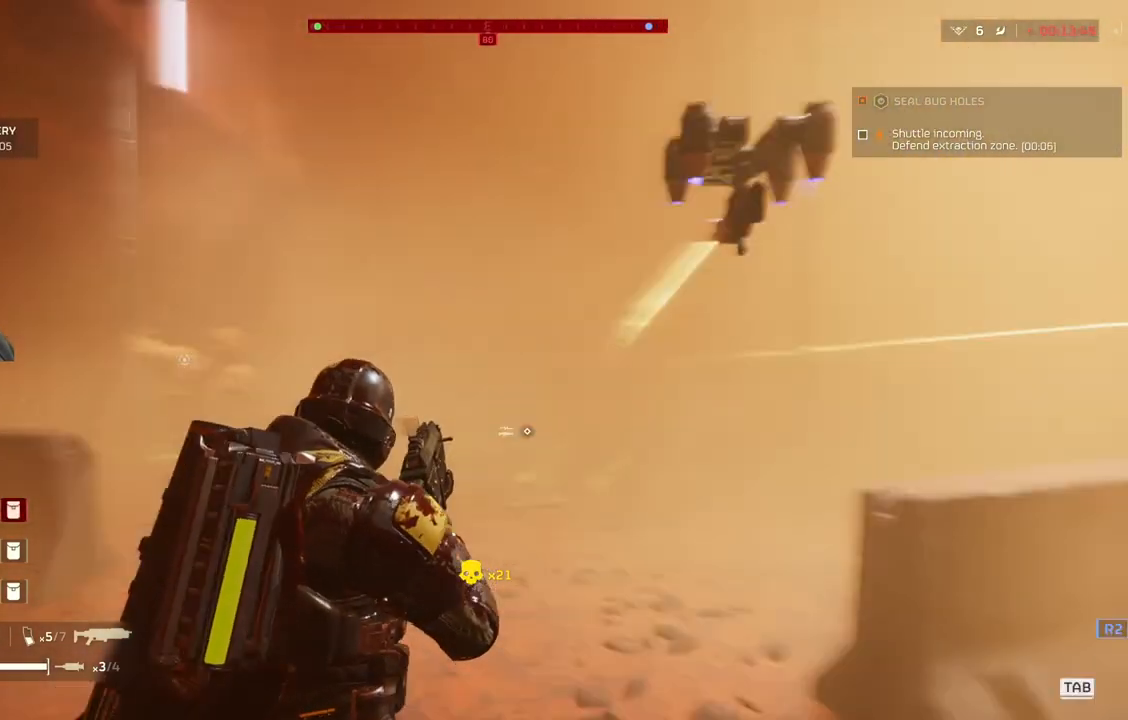
{"buttons": [], "left_stick": "down", "events": []}
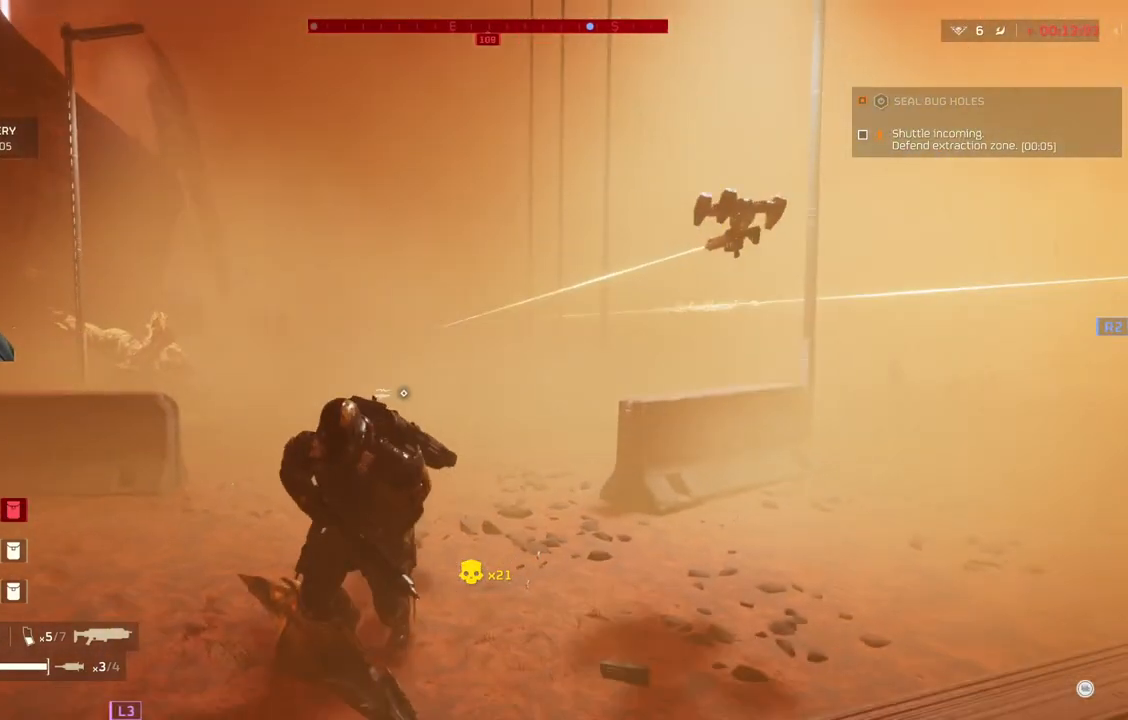
{"buttons": [], "left_stick": "down", "events": [[367, "L3", "down"], [483, "L3", "up"]]}
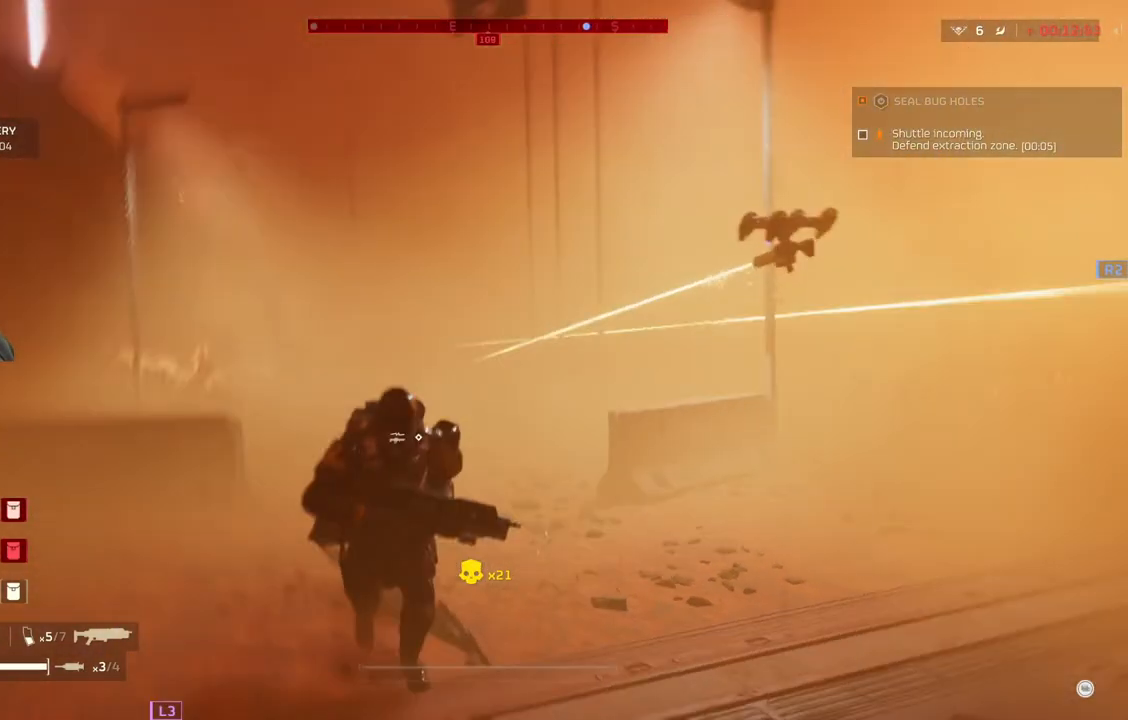
{"buttons": [], "left_stick": "down", "events": []}
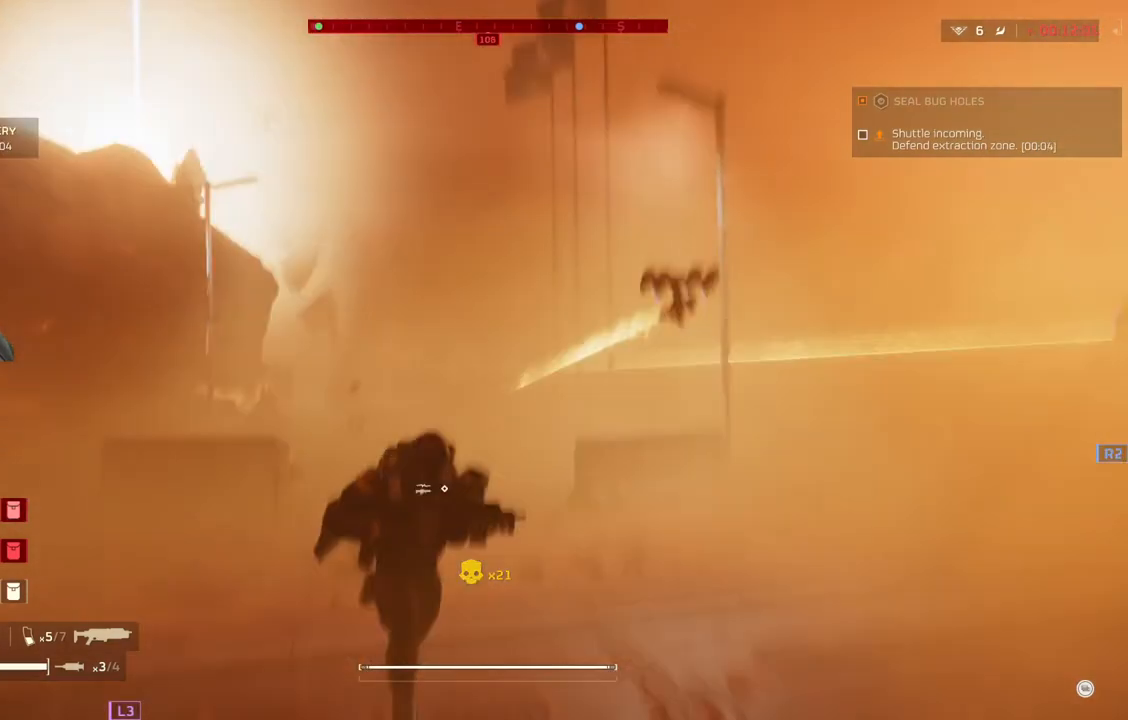
{"buttons": [], "left_stick": "down", "events": []}
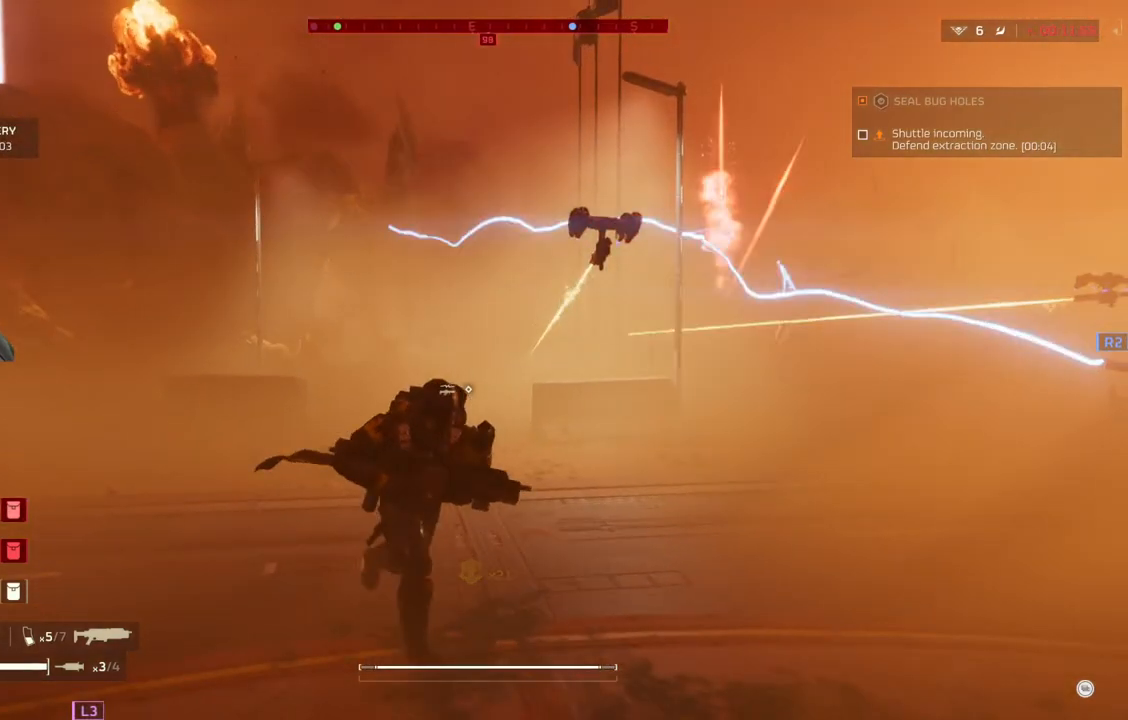
{"buttons": [], "left_stick": "down", "events": []}
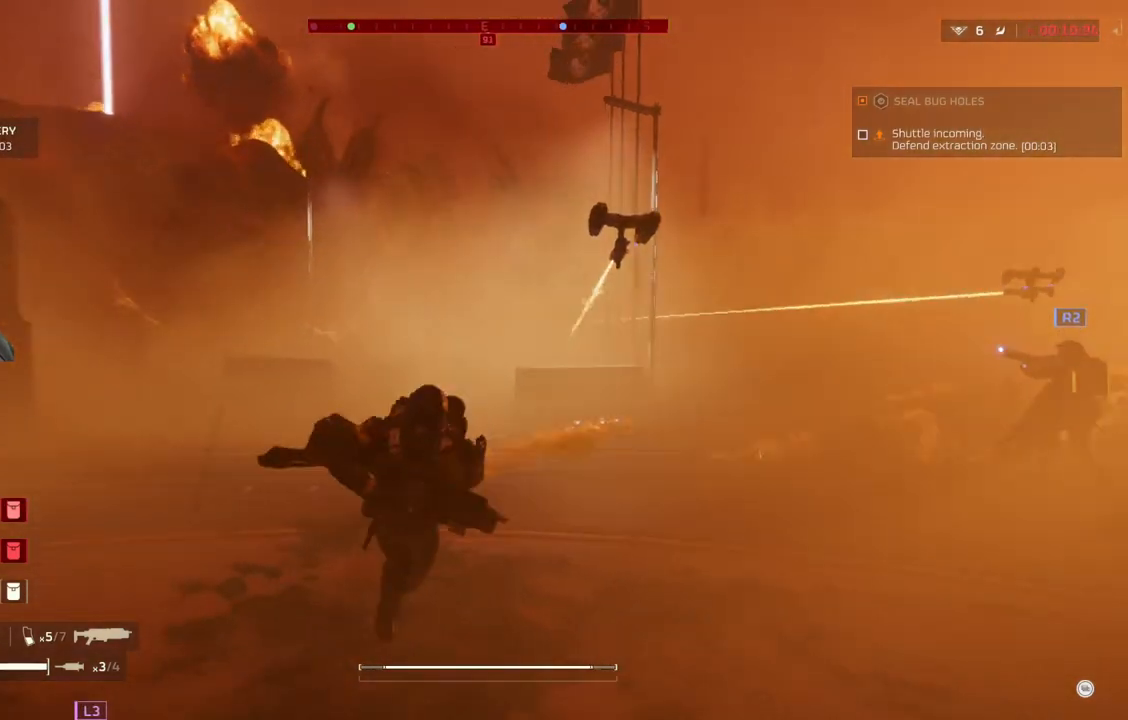
{"buttons": [], "left_stick": "down", "events": []}
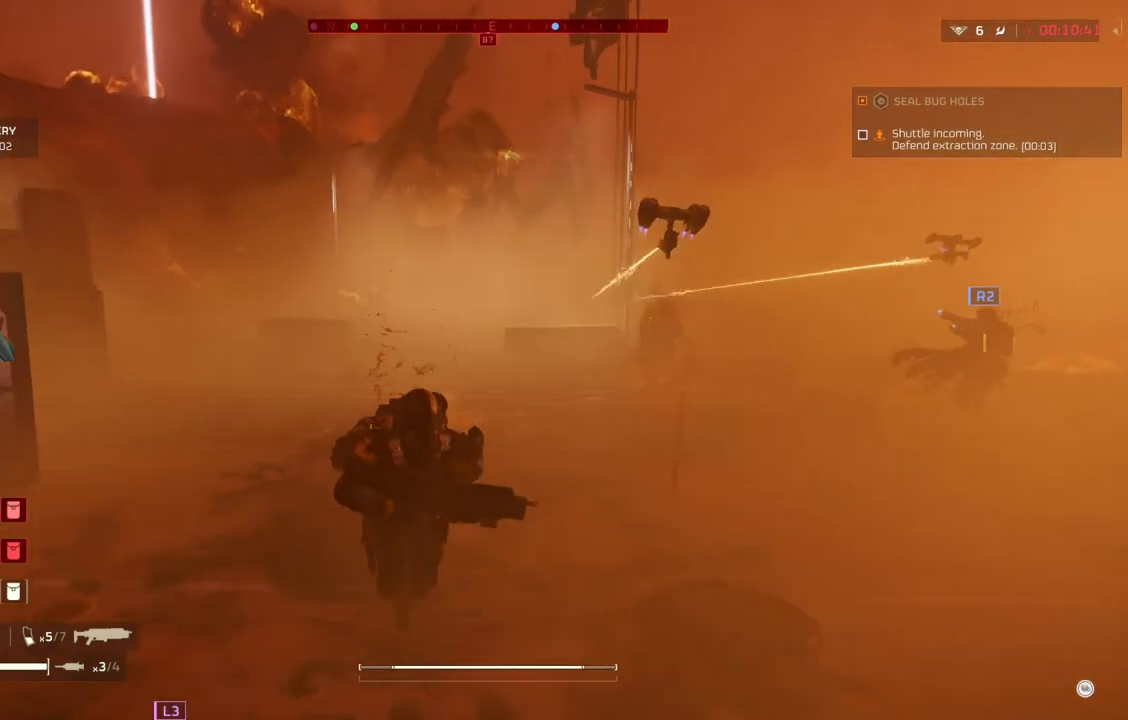
{"buttons": [], "left_stick": "down", "events": []}
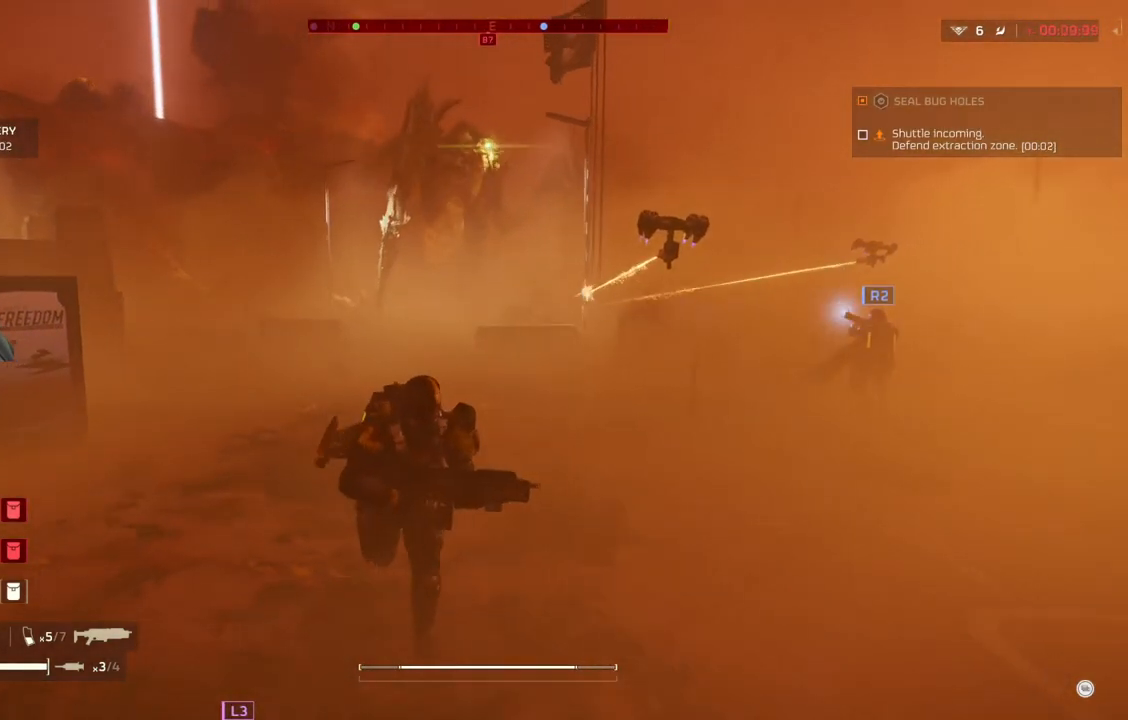
{"buttons": [], "left_stick": "down", "events": []}
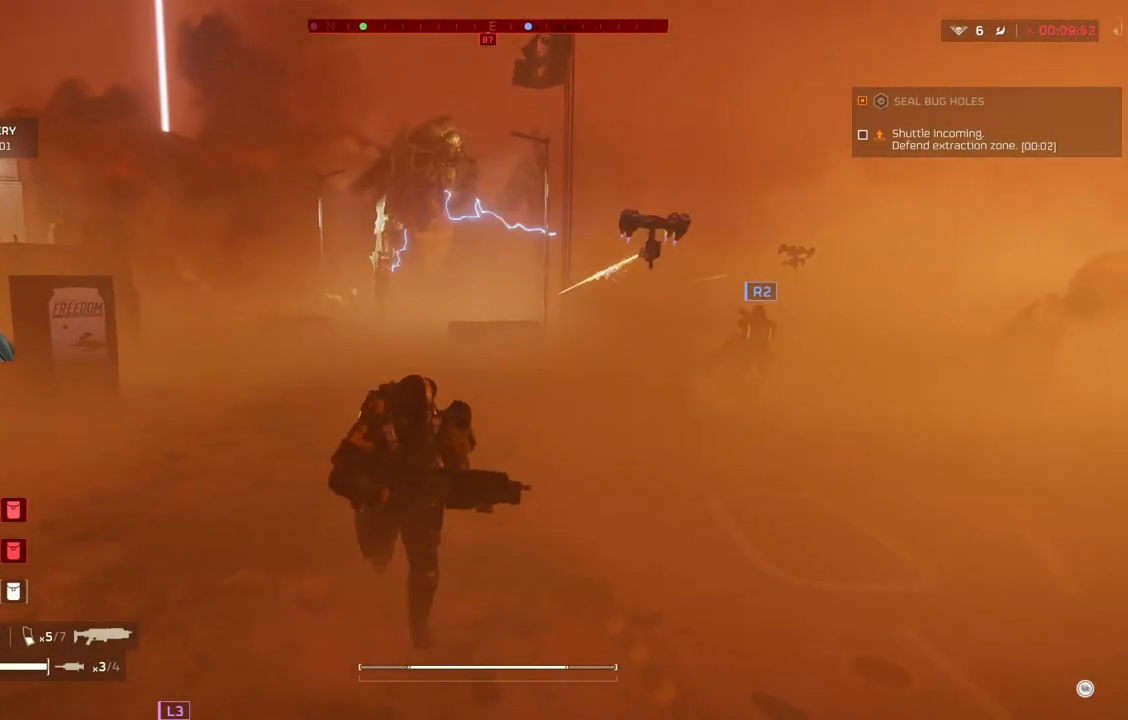
{"buttons": [], "left_stick": "down", "events": []}
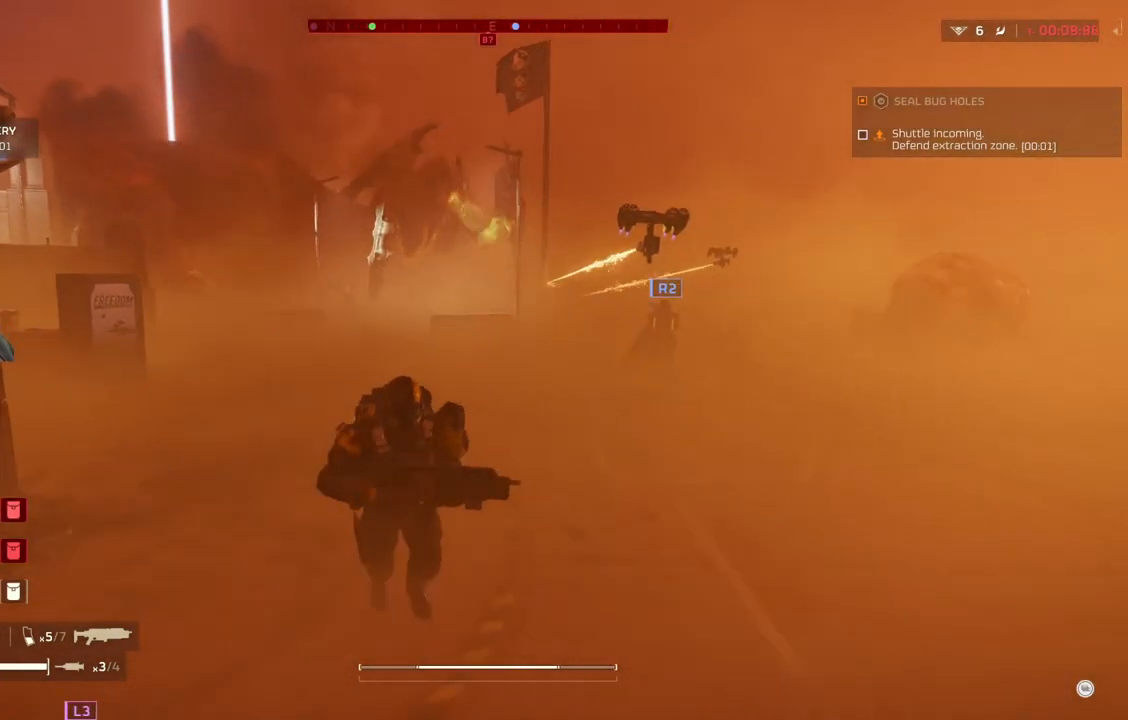
{"buttons": [], "left_stick": "down", "events": []}
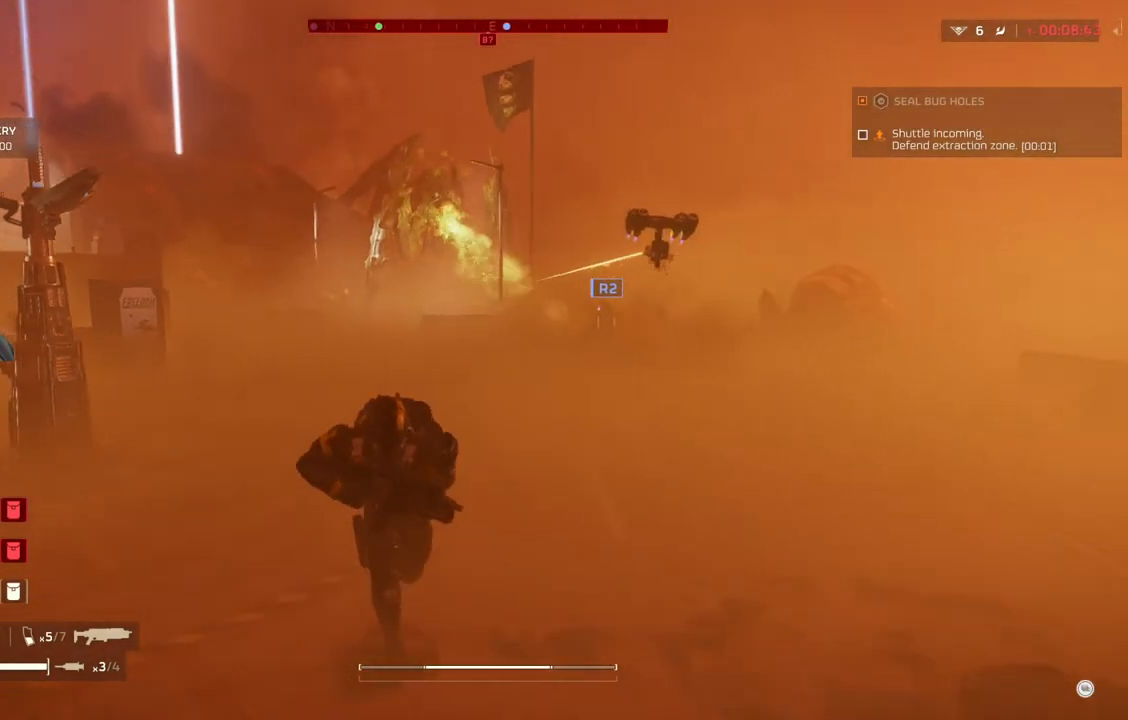
{"buttons": [], "left_stick": "down", "events": []}
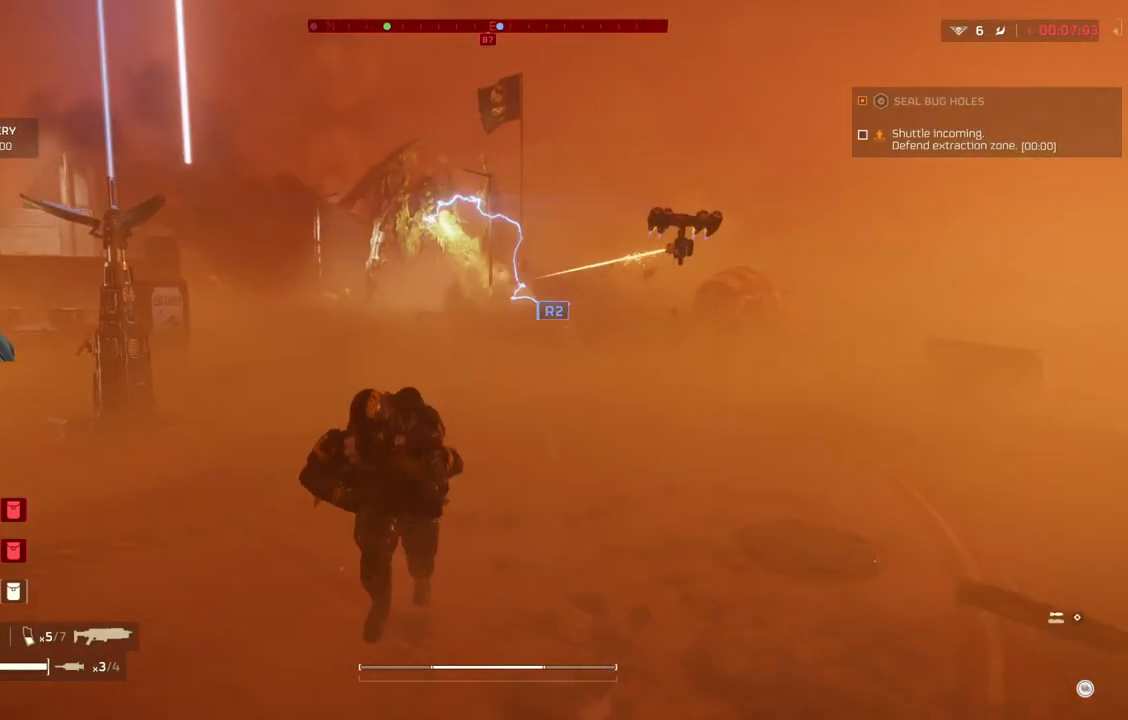
{"buttons": [], "left_stick": "center", "events": [[283, "left_stick", "center"]]}
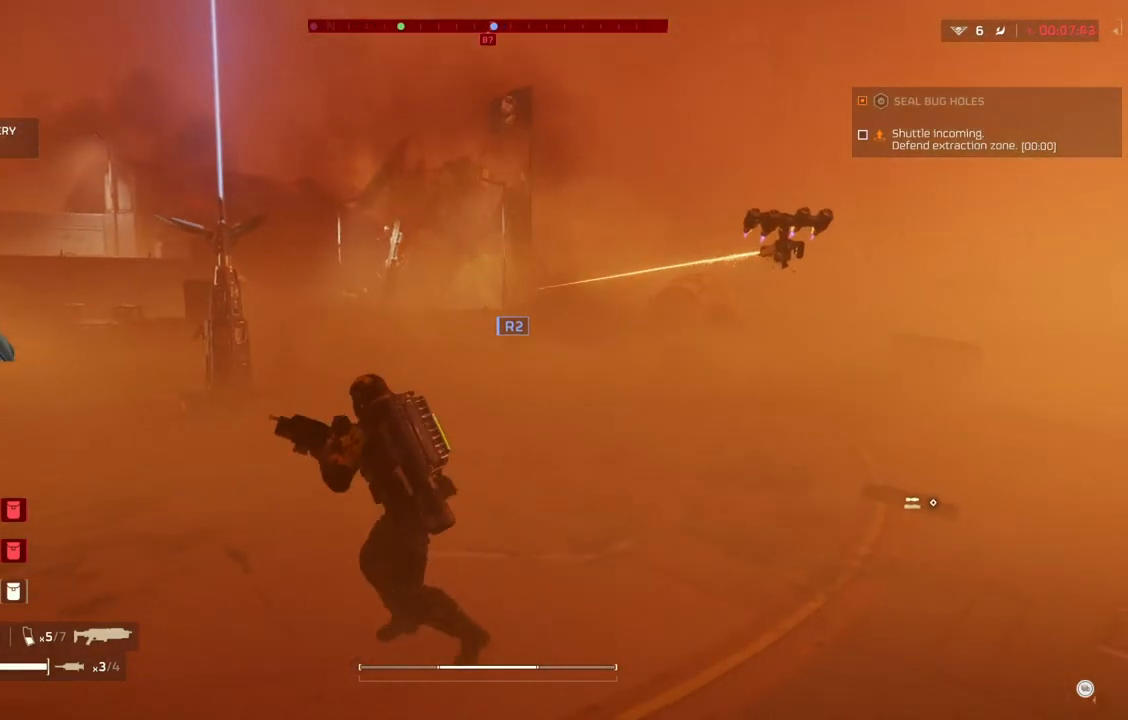
{"buttons": ["DPAD_DOWN"], "left_stick": "center", "events": [[117, "DPAD_DOWN", "down"]]}
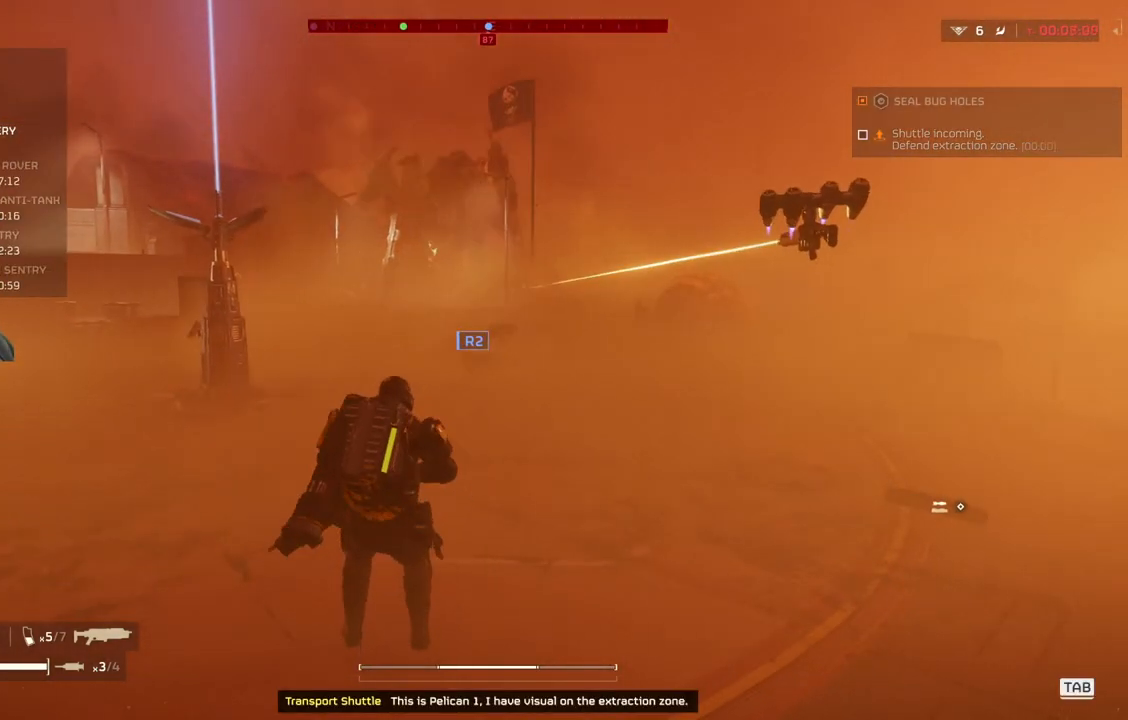
{"buttons": ["DPAD_DOWN"], "left_stick": "center", "events": []}
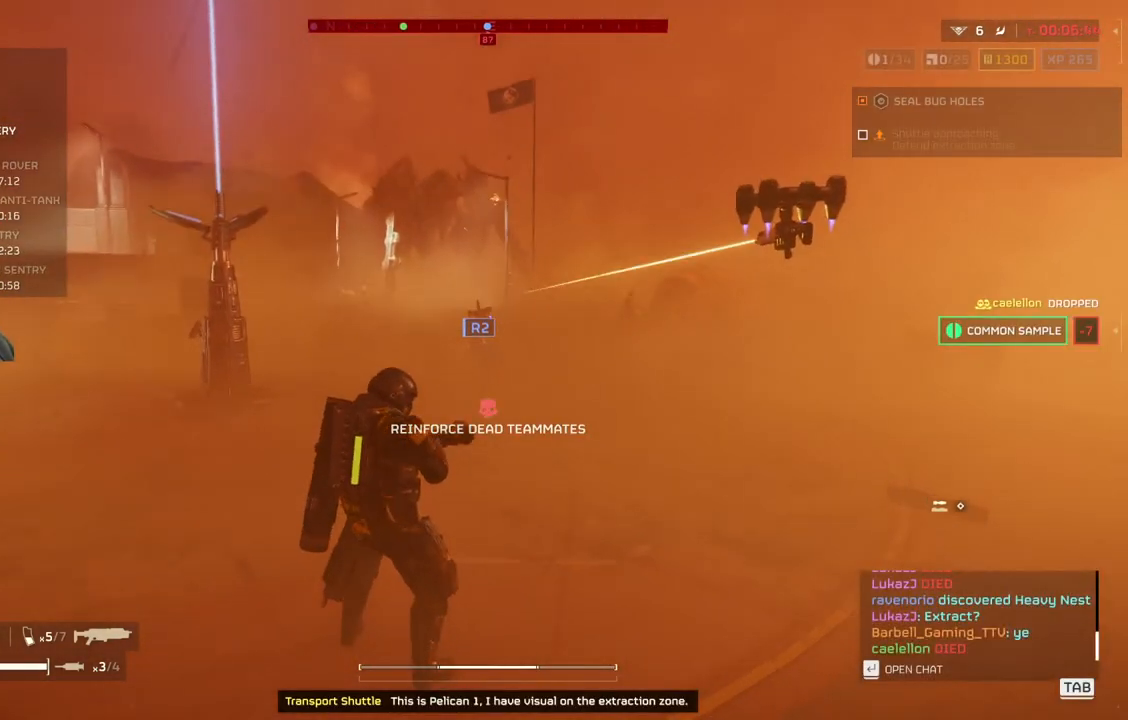
{"buttons": ["DPAD_DOWN"], "left_stick": "center", "events": []}
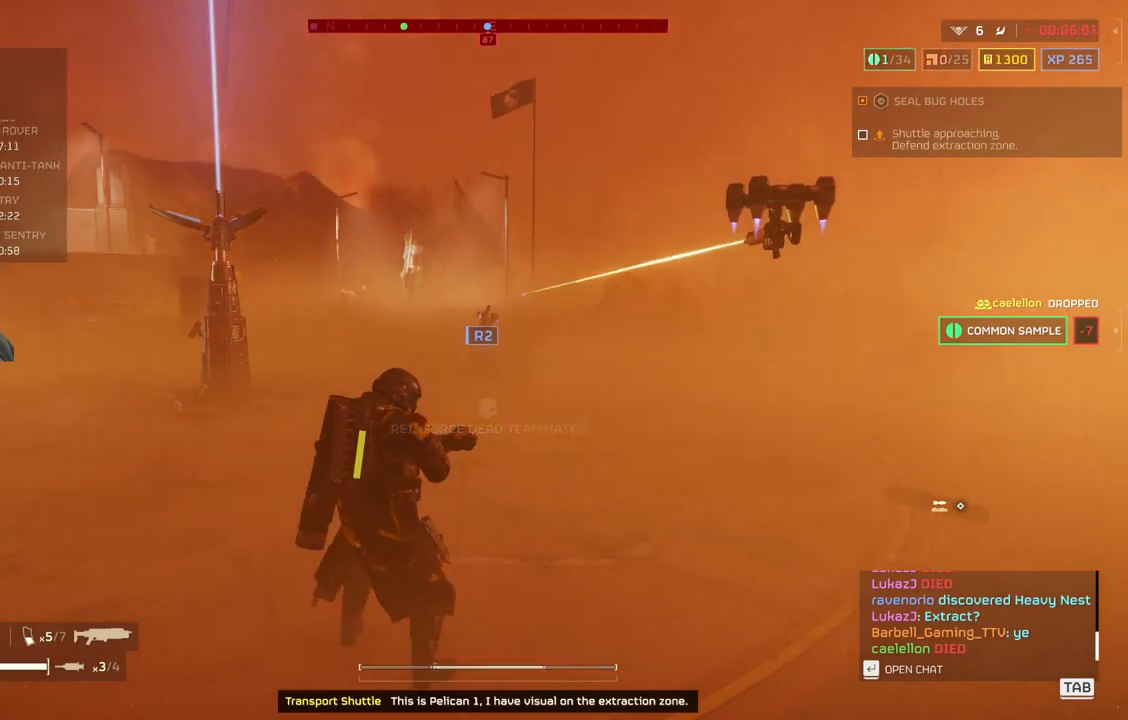
{"buttons": ["DPAD_DOWN"], "left_stick": "center", "events": []}
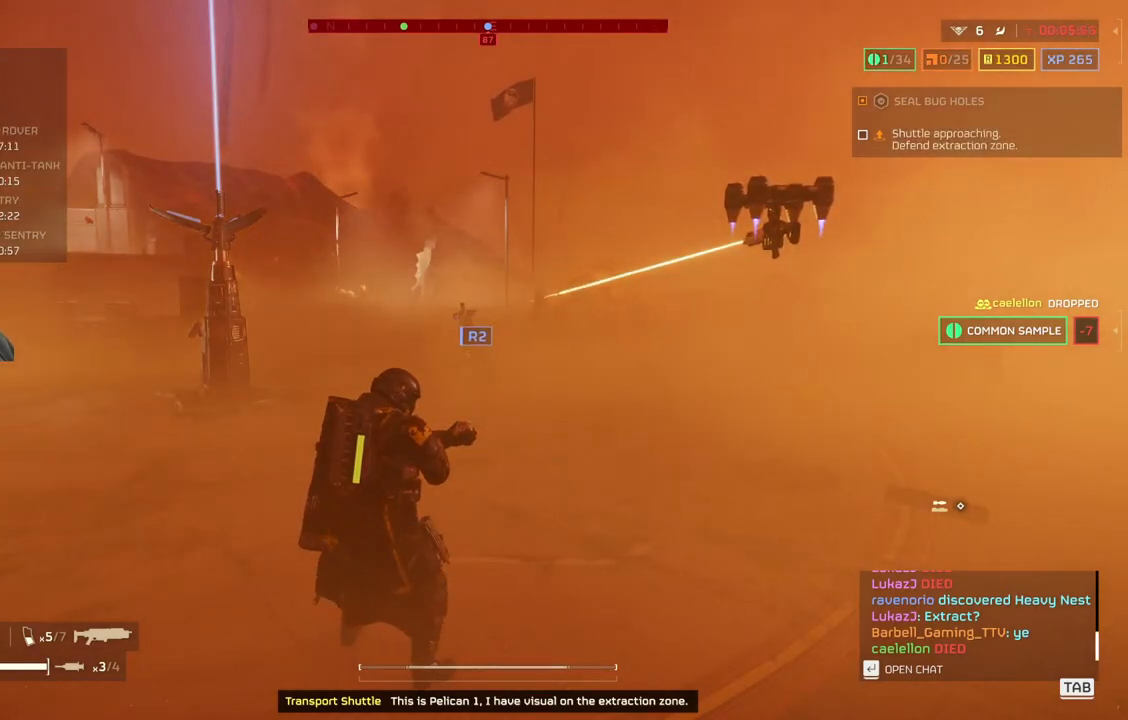
{"buttons": ["DPAD_DOWN"], "left_stick": "center", "events": []}
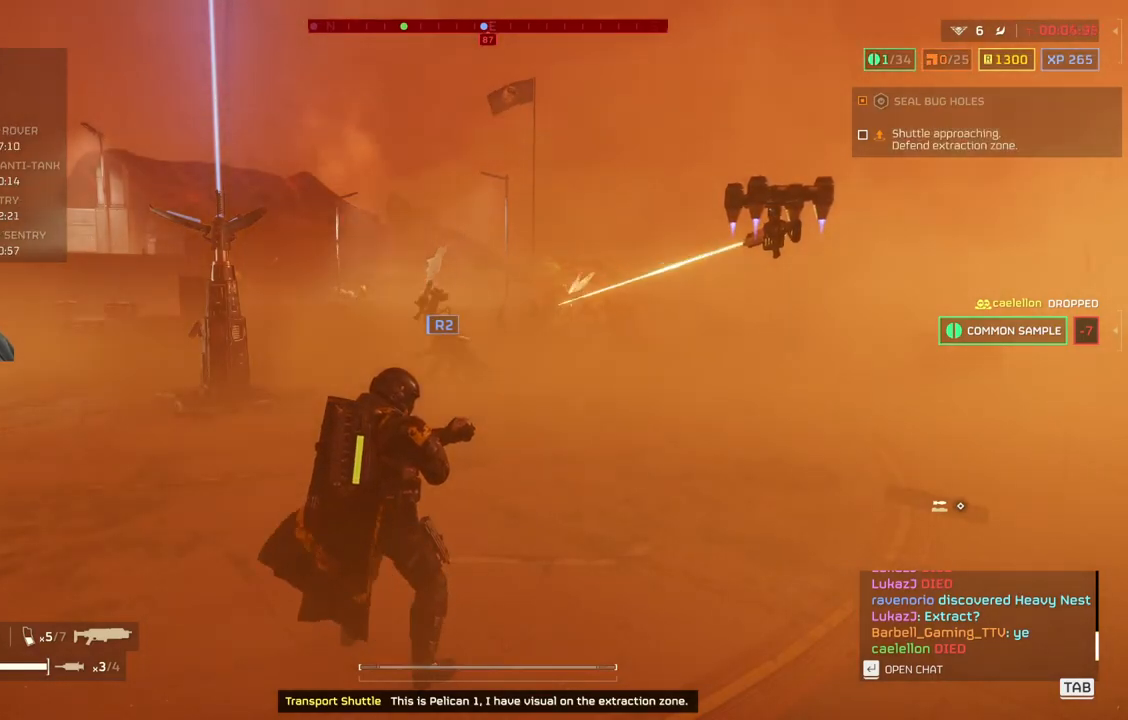
{"buttons": [], "left_stick": "center", "events": [[50, "DPAD_DOWN", "up"]]}
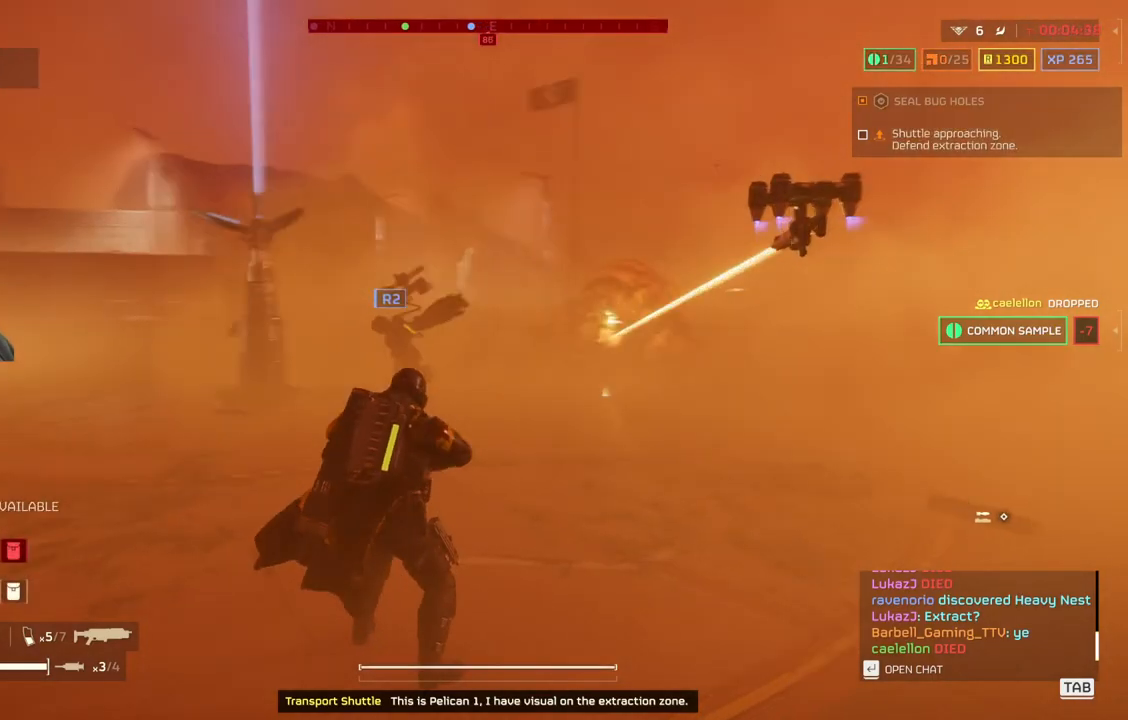
{"buttons": [], "left_stick": "center", "events": []}
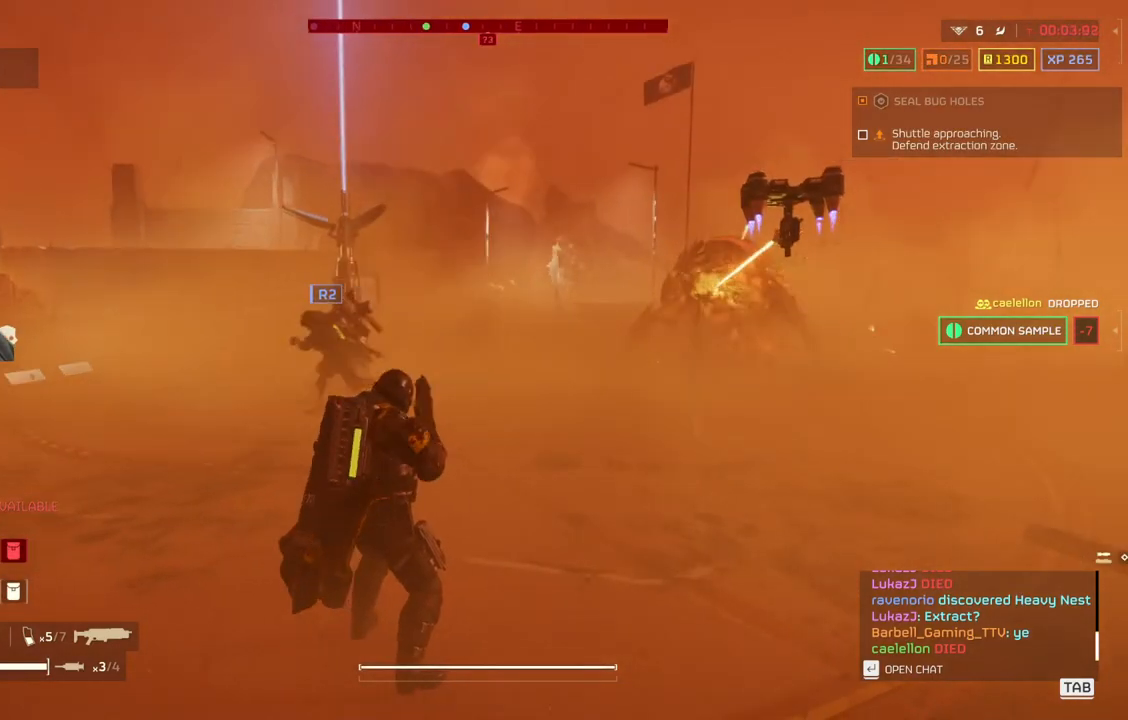
{"buttons": ["L2"], "left_stick": "down-right", "events": [[33, "left_stick", "down-right"], [500, "L2", "down"]]}